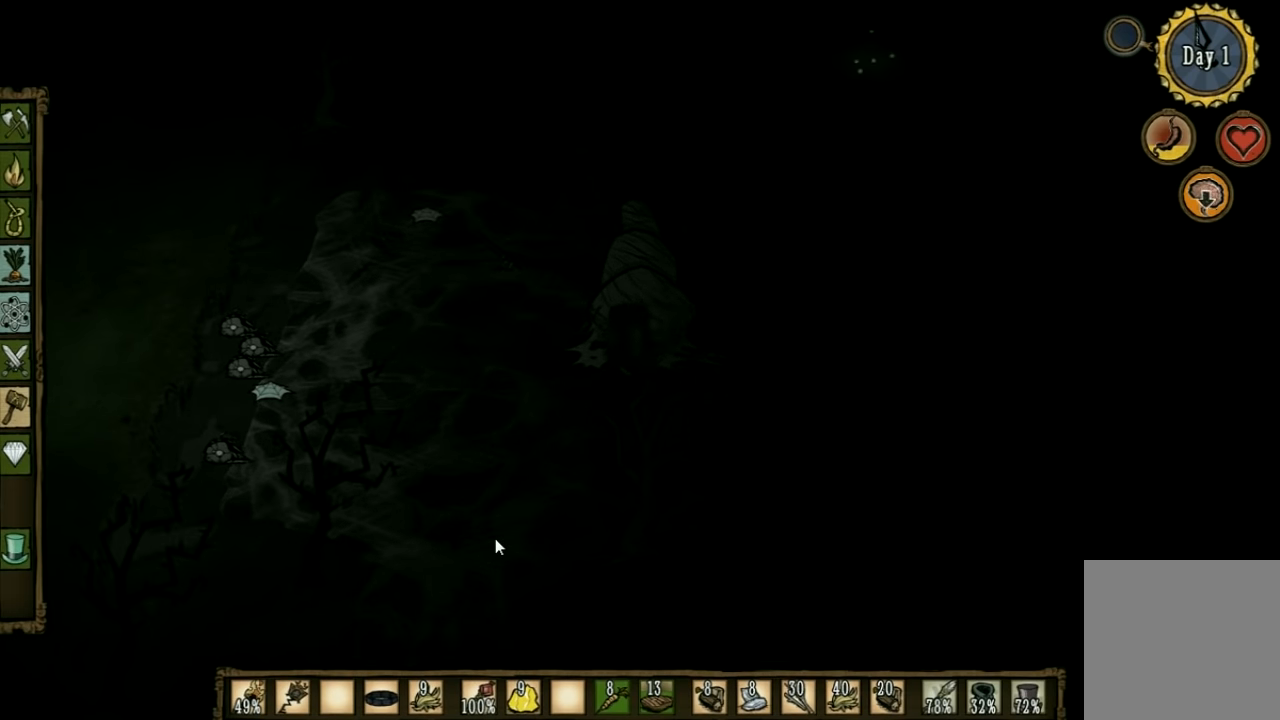
Gameplay with keyboard; each line is a JSON object with the keys held at the frame after it. "events" lists presses ("down") and releases ("up") of "1", "2", "3", "4", "5", "a", "c", "ctrl", "d", "e", "f", "q", "r", "s", "shift", "space", "tab", "v", "w", "x" and "z" between this image and that frame as [ms after this image, input, new state], when the widget could be followed in between. No other keys are recorded. Mouse input is not recorded. Not read: other_keys.
{"keys": ["space"], "events": []}
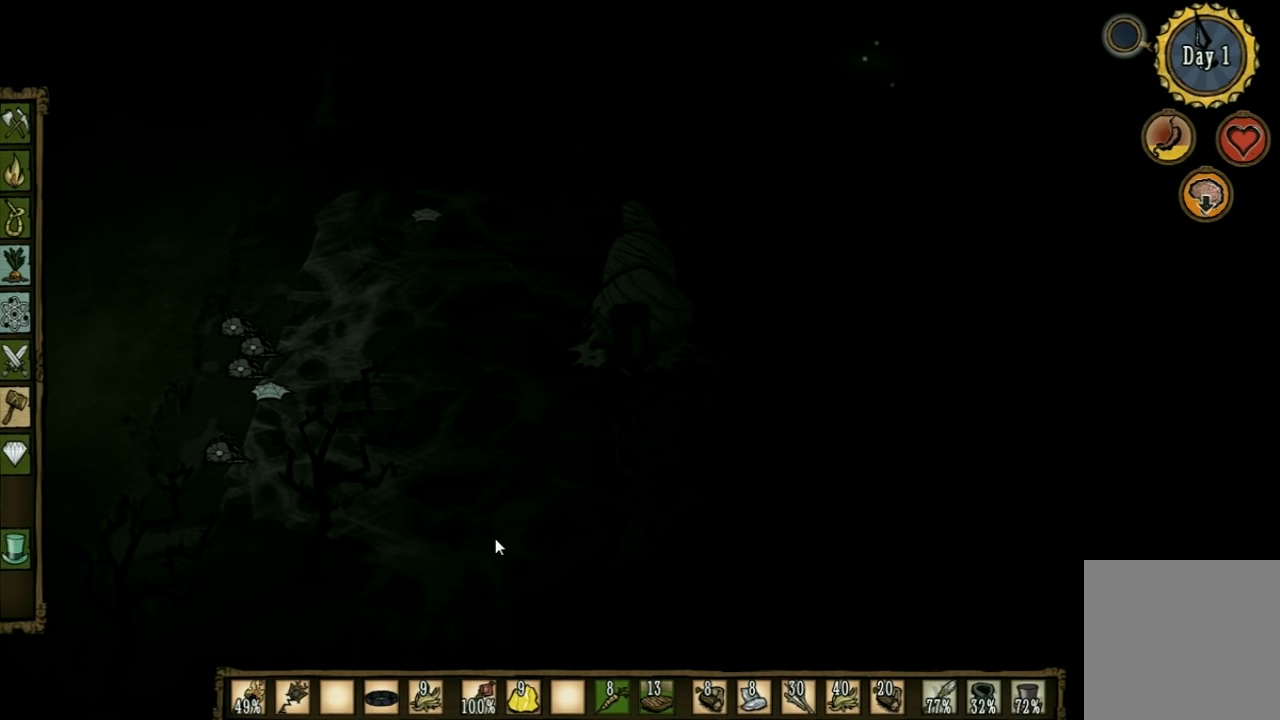
{"keys": ["space"], "events": []}
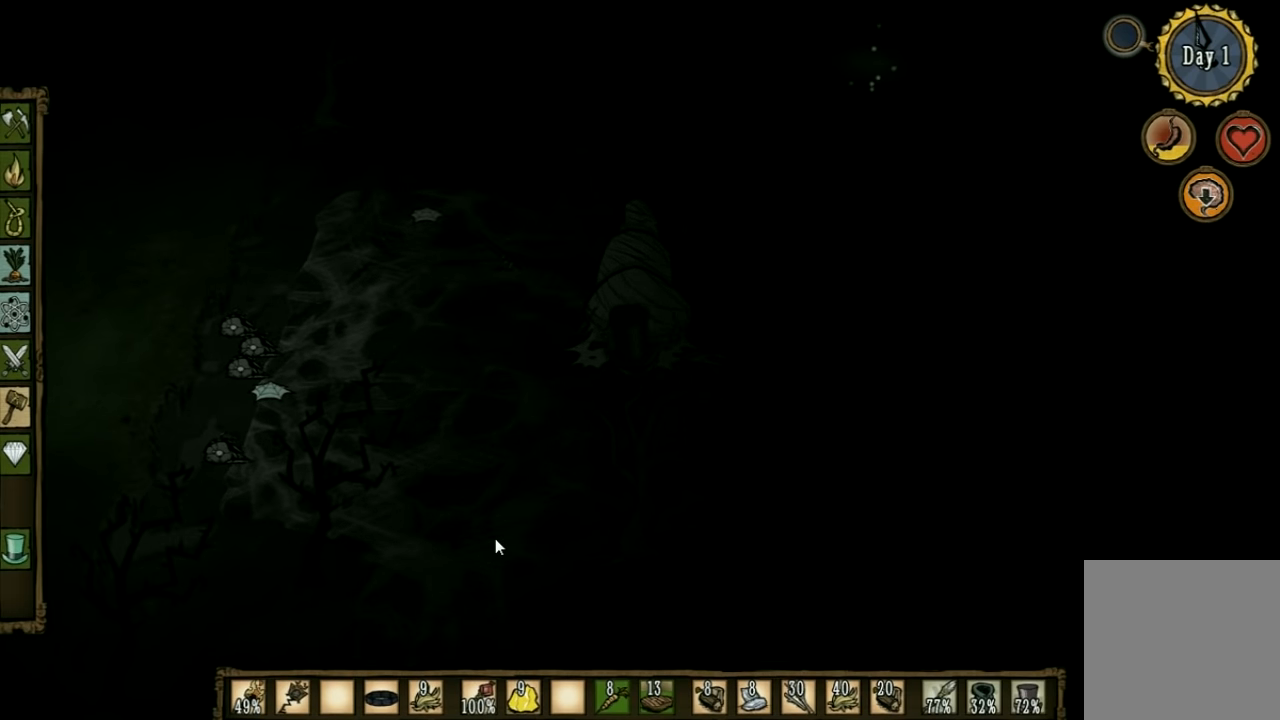
{"keys": ["space"], "events": []}
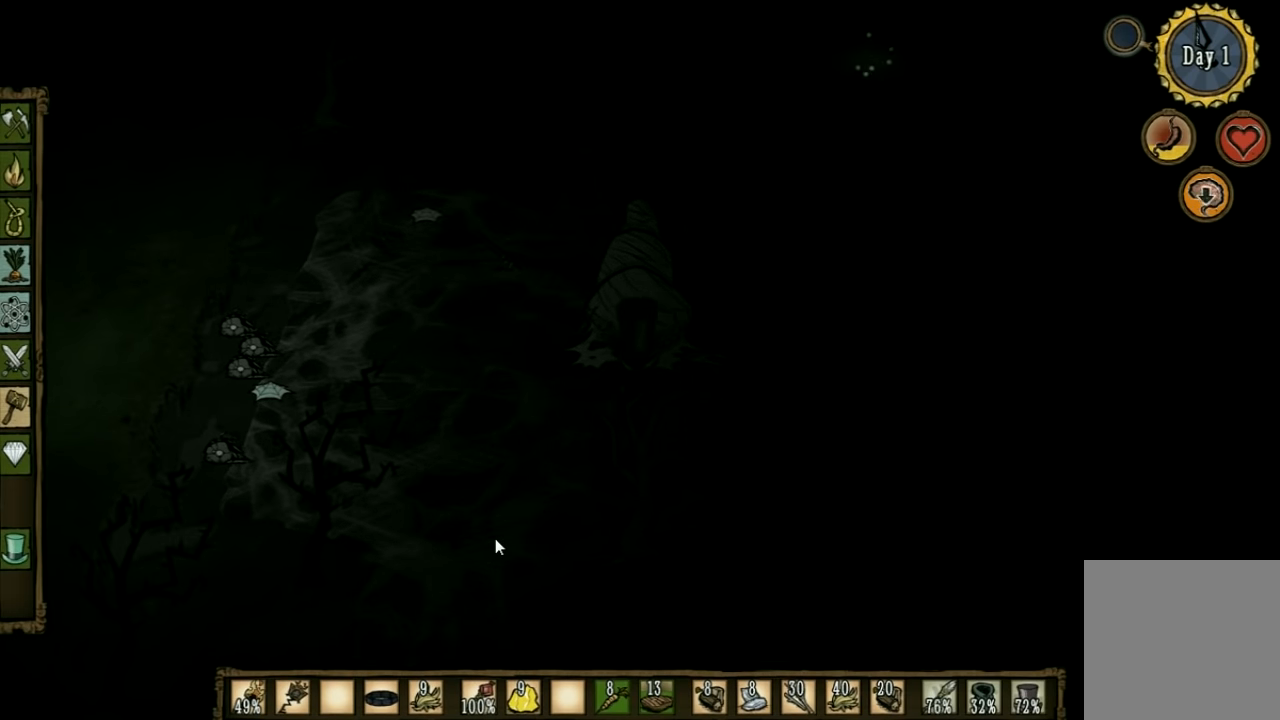
{"keys": ["space"], "events": []}
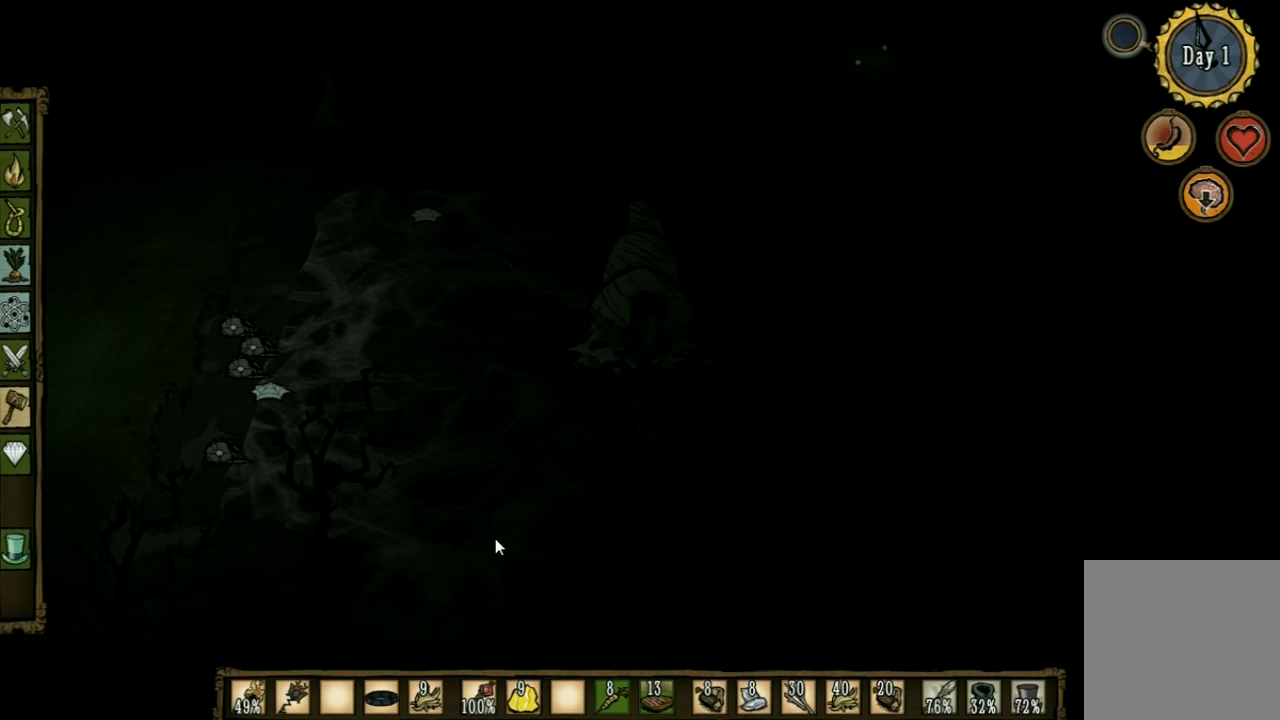
{"keys": ["space"], "events": []}
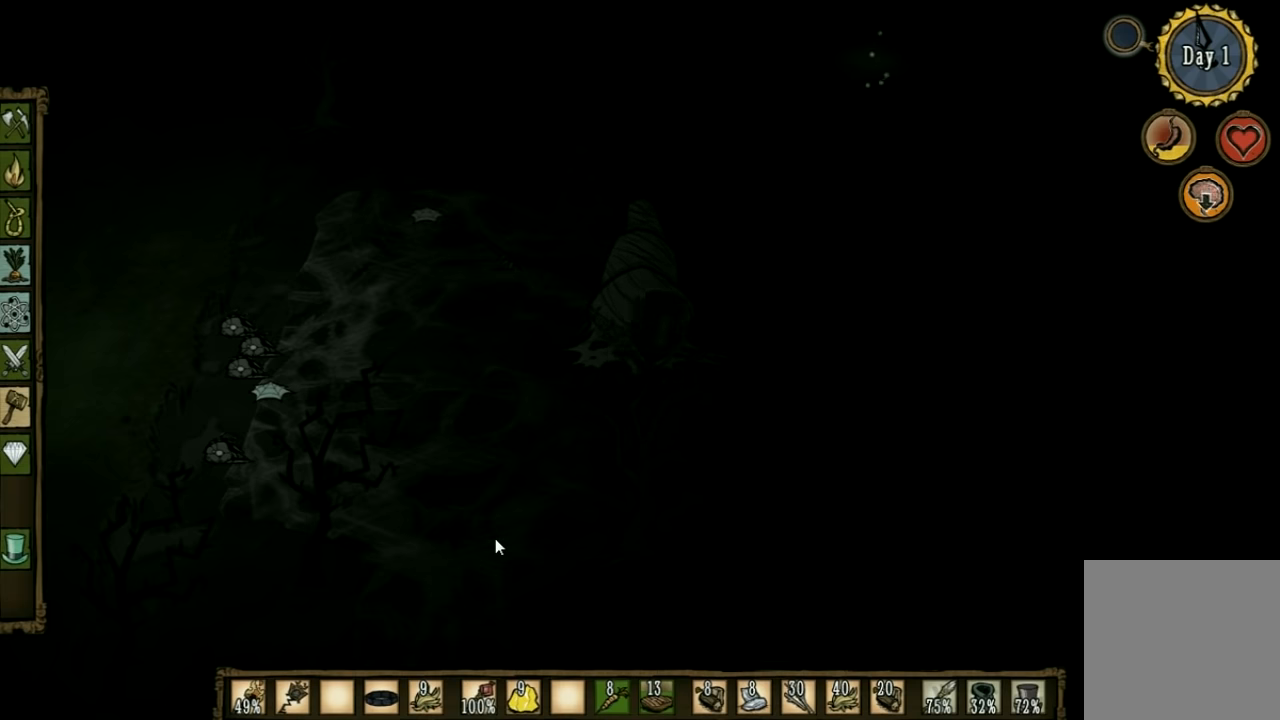
{"keys": ["space"], "events": []}
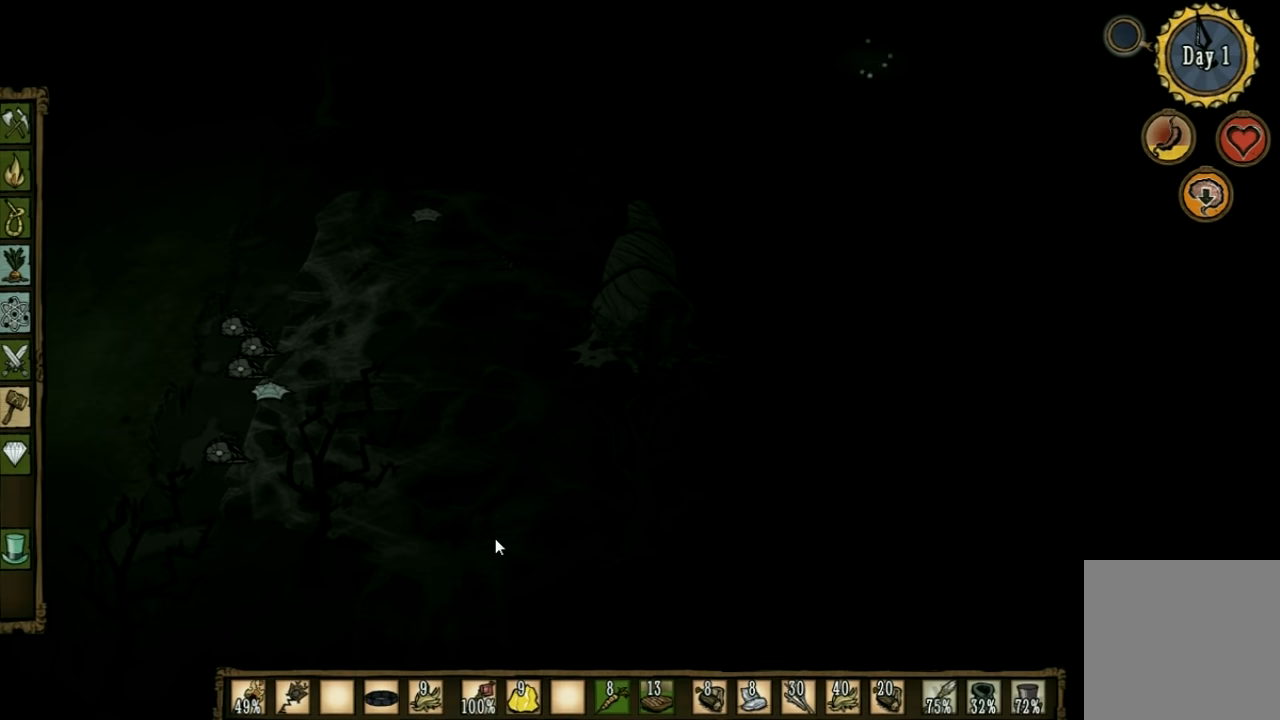
{"keys": ["space"], "events": []}
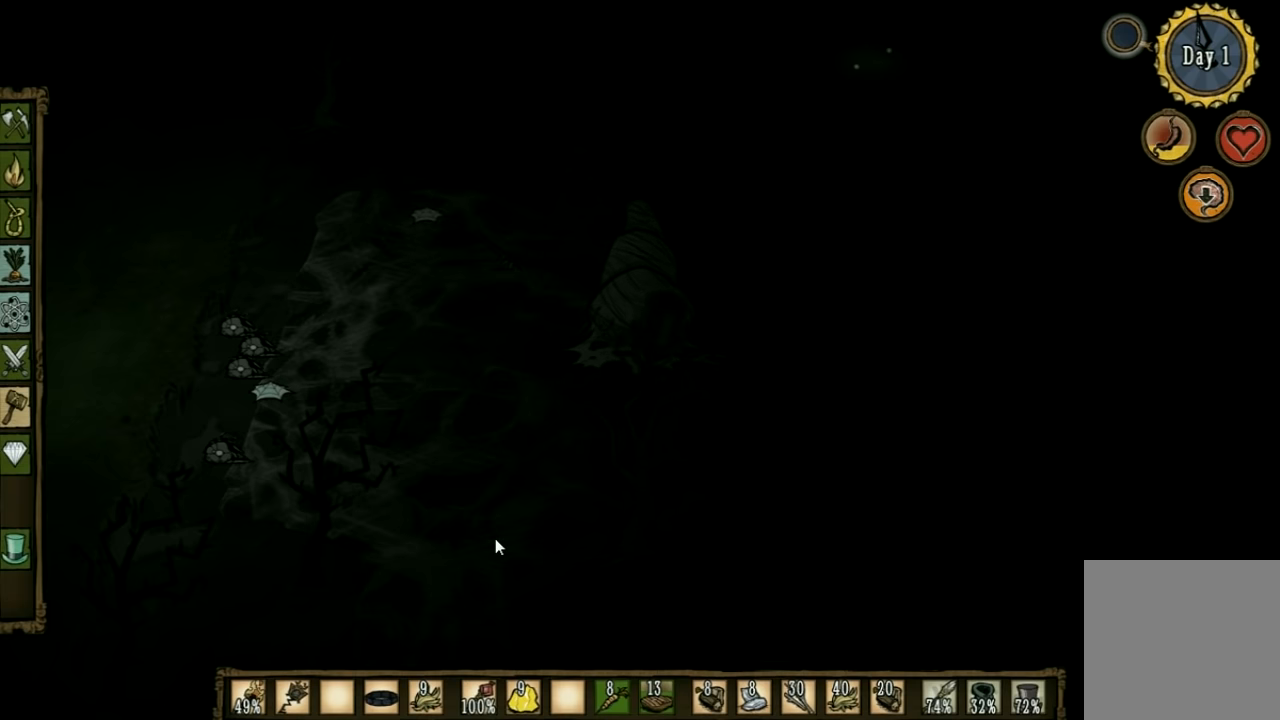
{"keys": ["space"], "events": []}
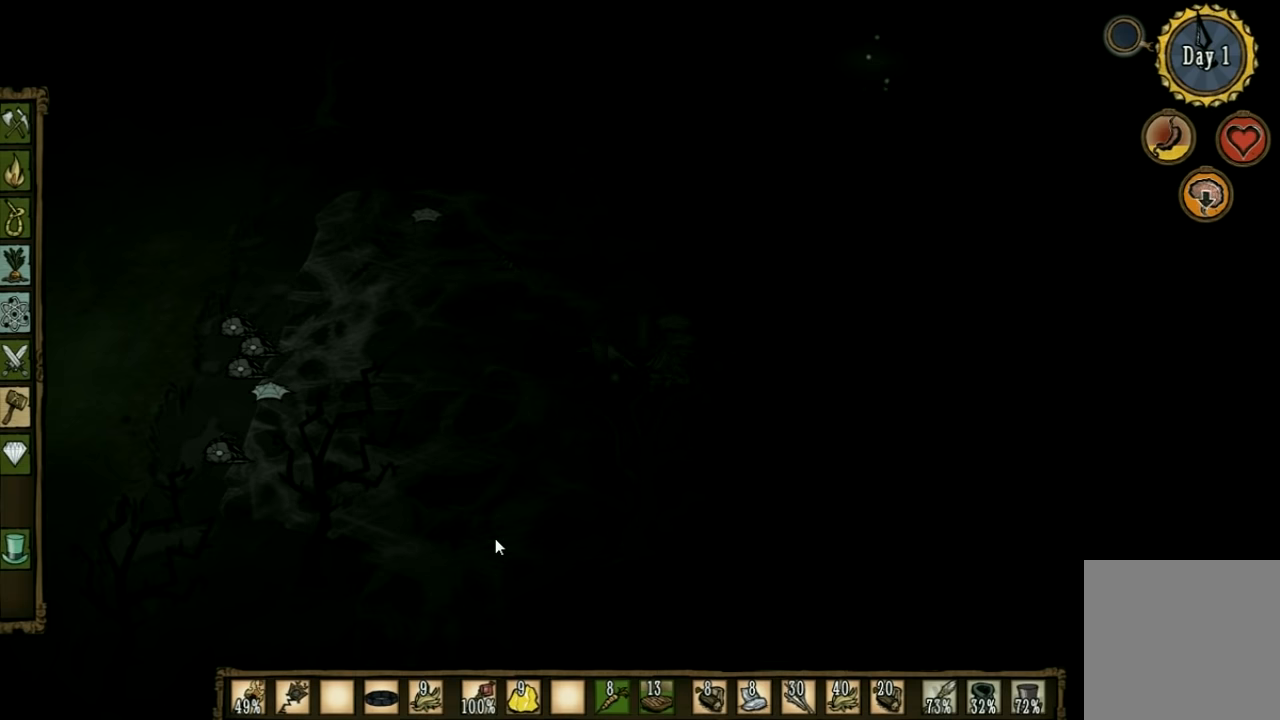
{"keys": [], "events": [[167, "space", "up"]]}
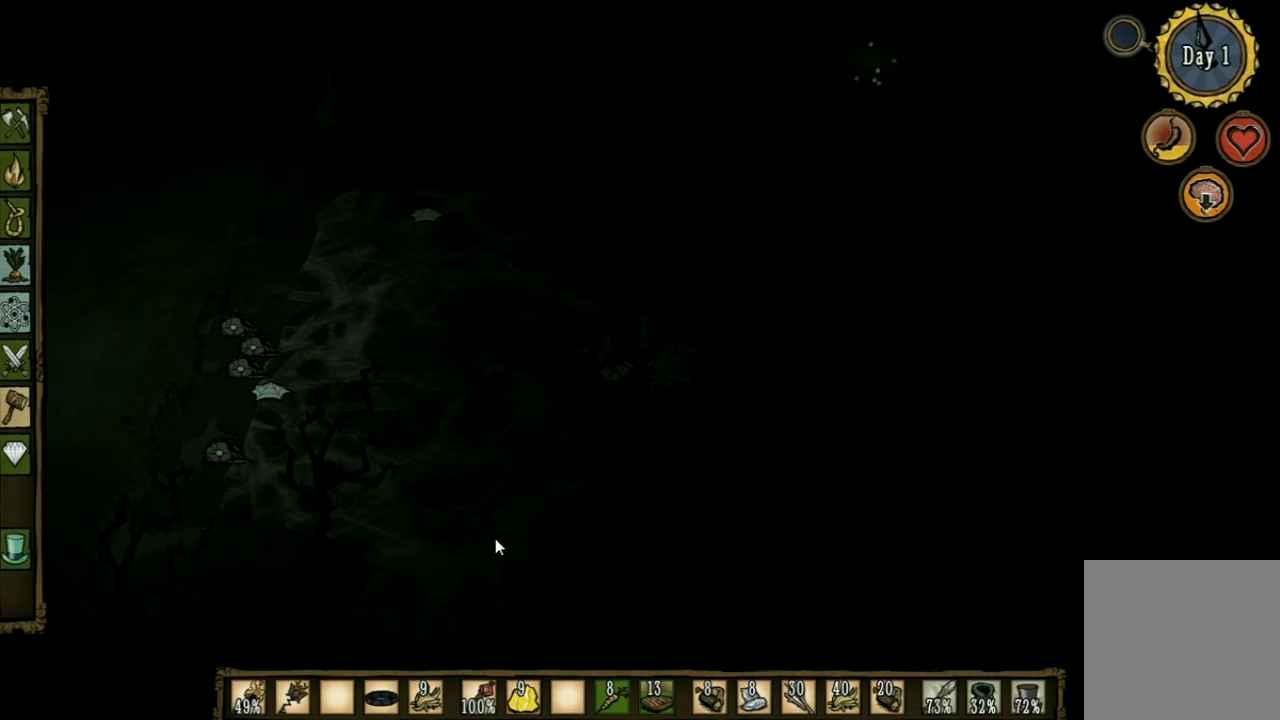
{"keys": [], "events": []}
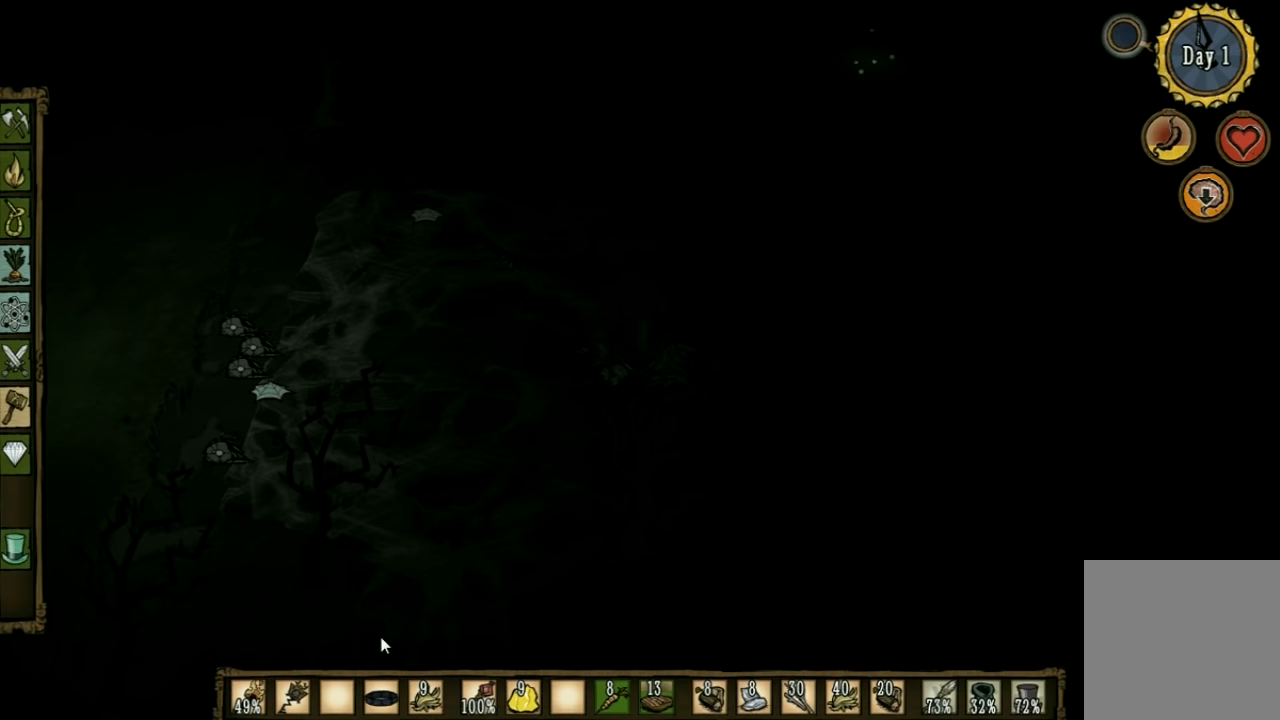
{"keys": [], "events": [[134, "shift", "down"], [267, "shift", "up"]]}
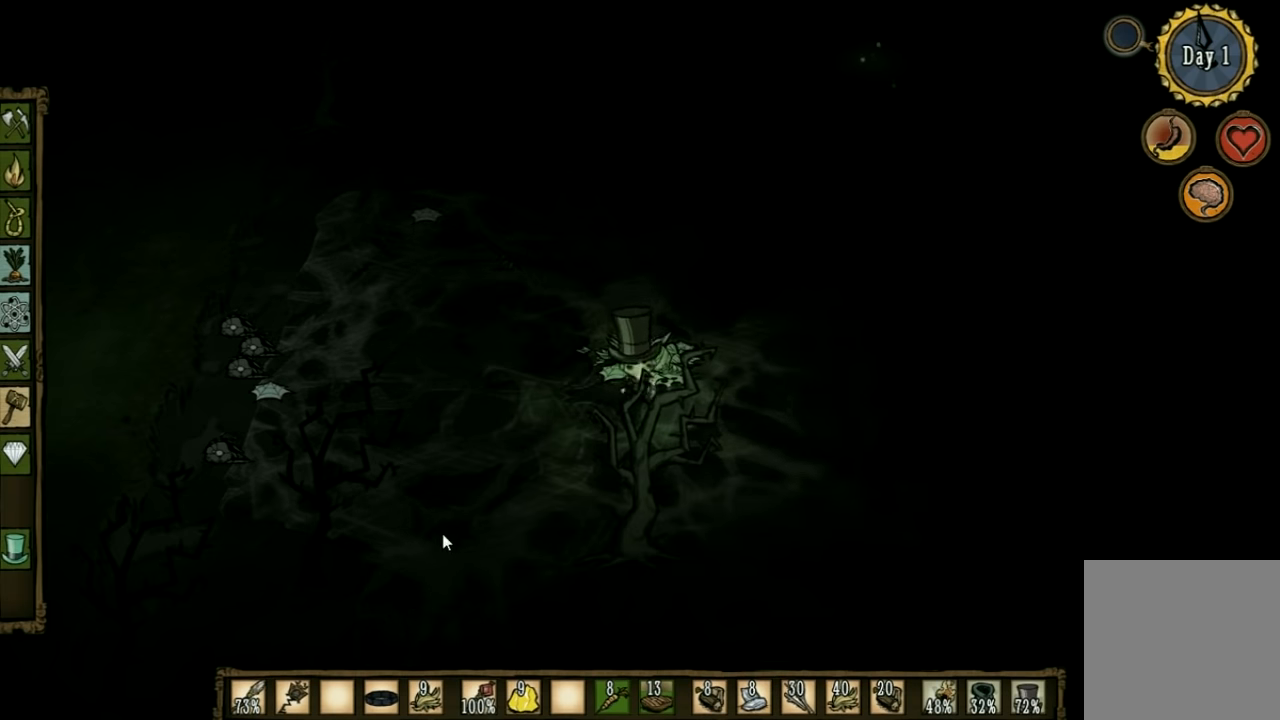
{"keys": [], "events": [[34, "e", "down"], [100, "e", "up"], [267, "e", "down"], [434, "e", "up"]]}
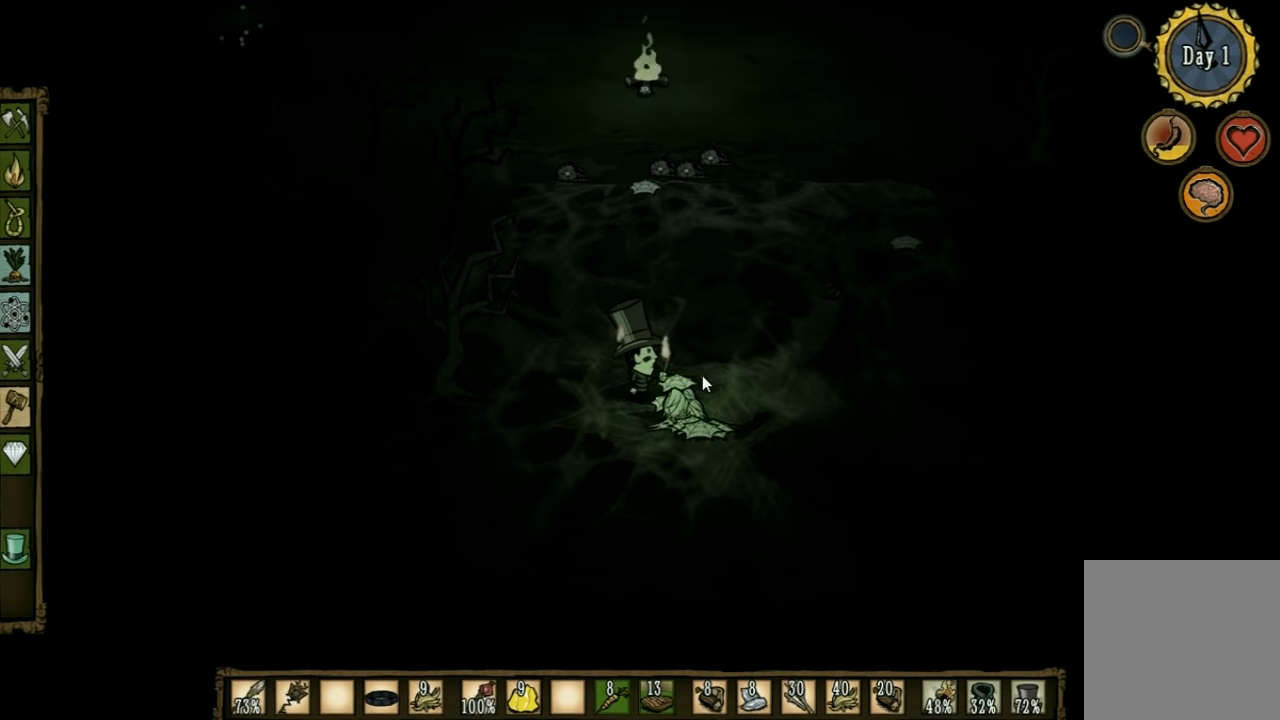
{"keys": [], "events": []}
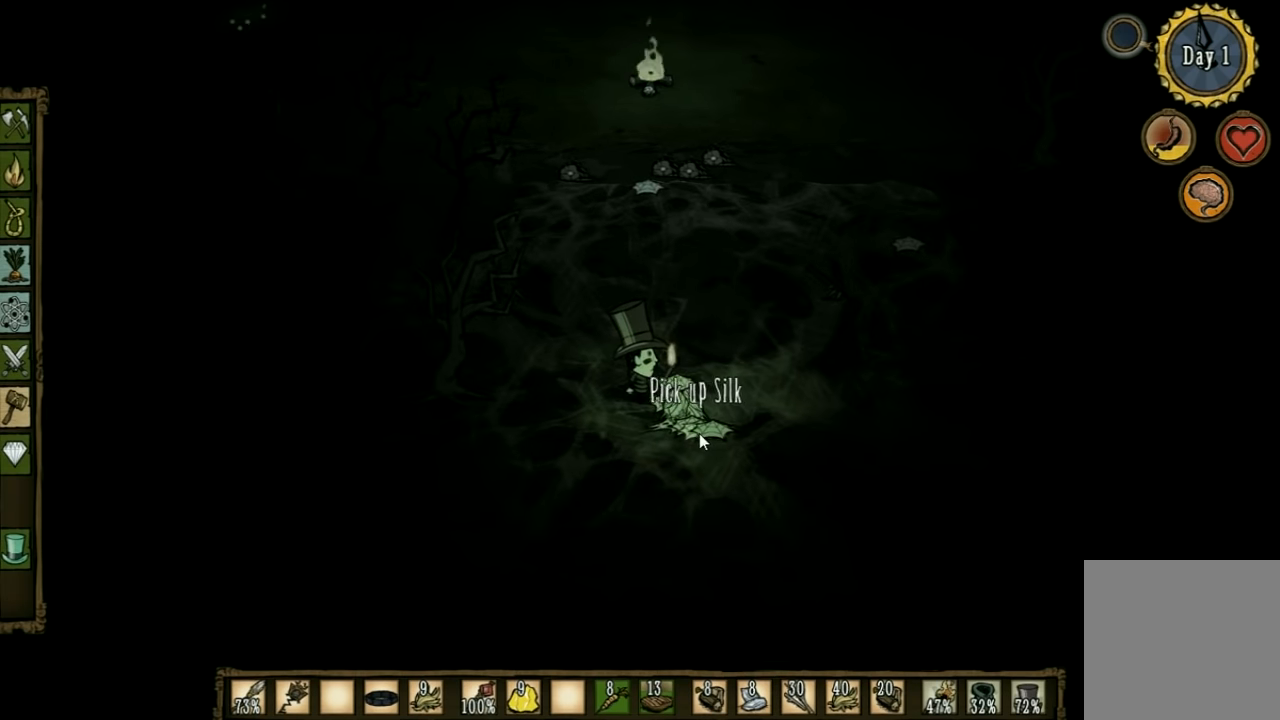
{"keys": [], "events": []}
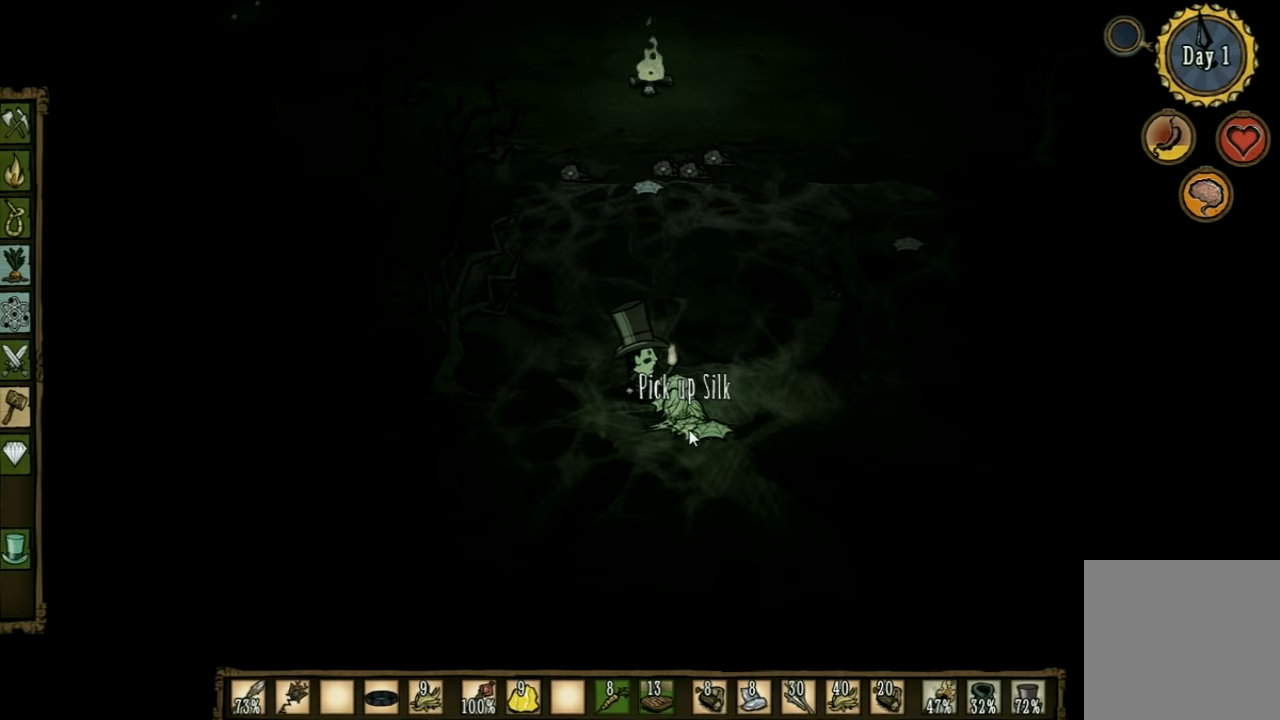
{"keys": [], "events": []}
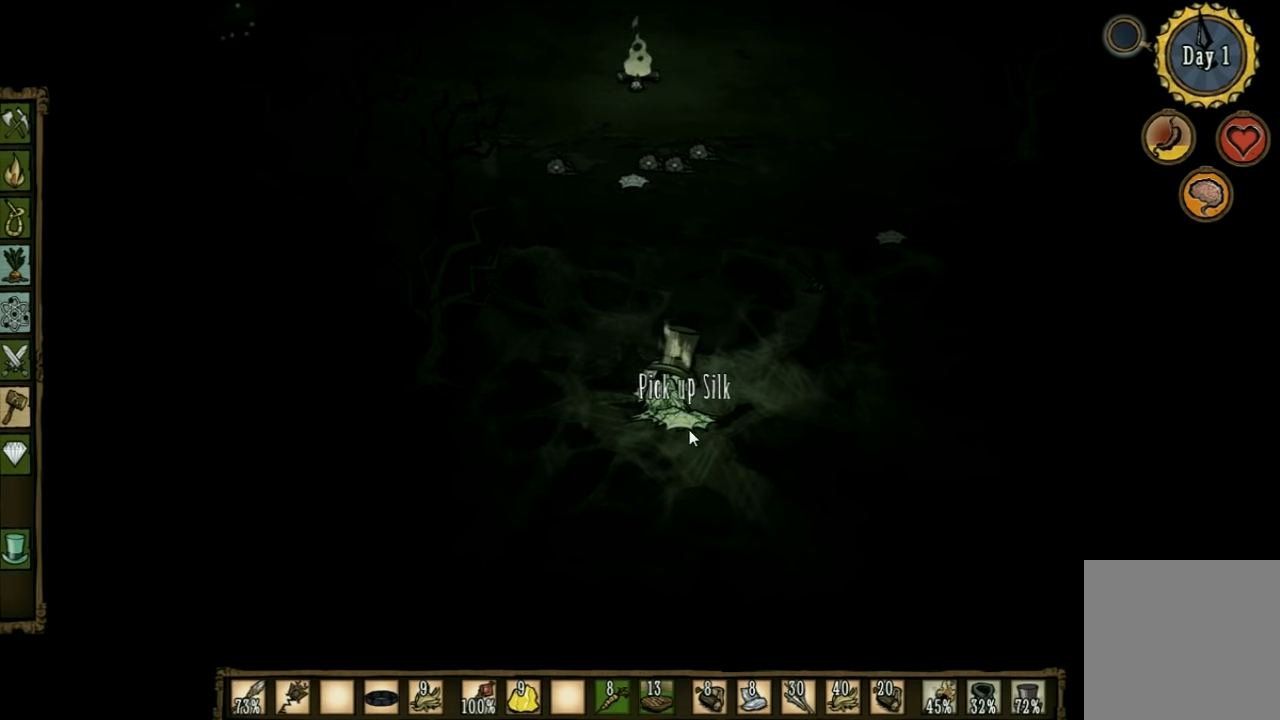
{"keys": [], "events": []}
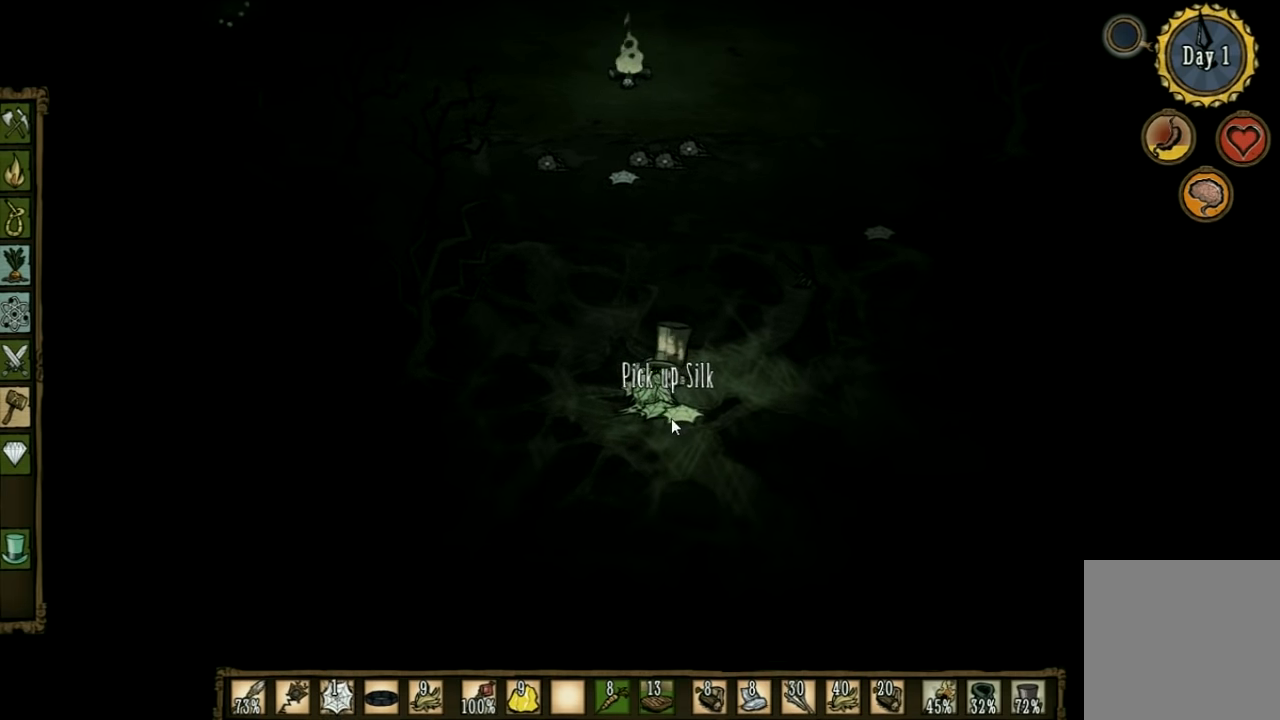
{"keys": [], "events": []}
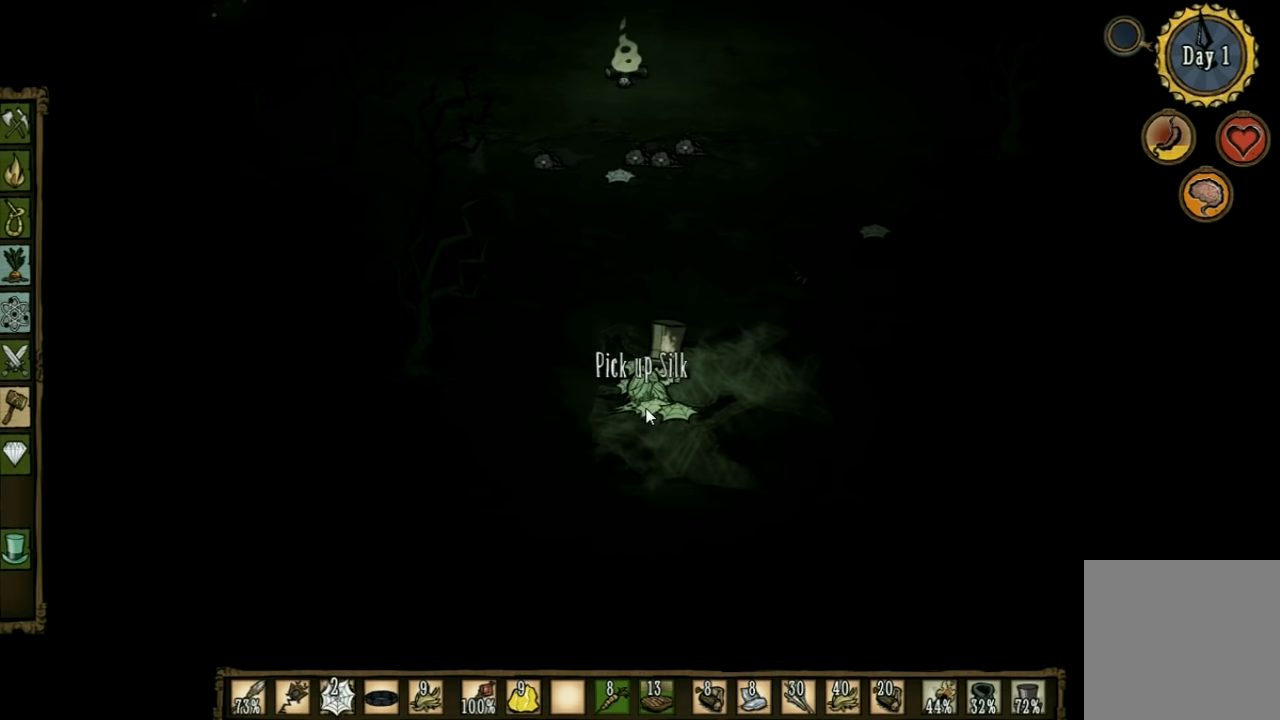
{"keys": [], "events": []}
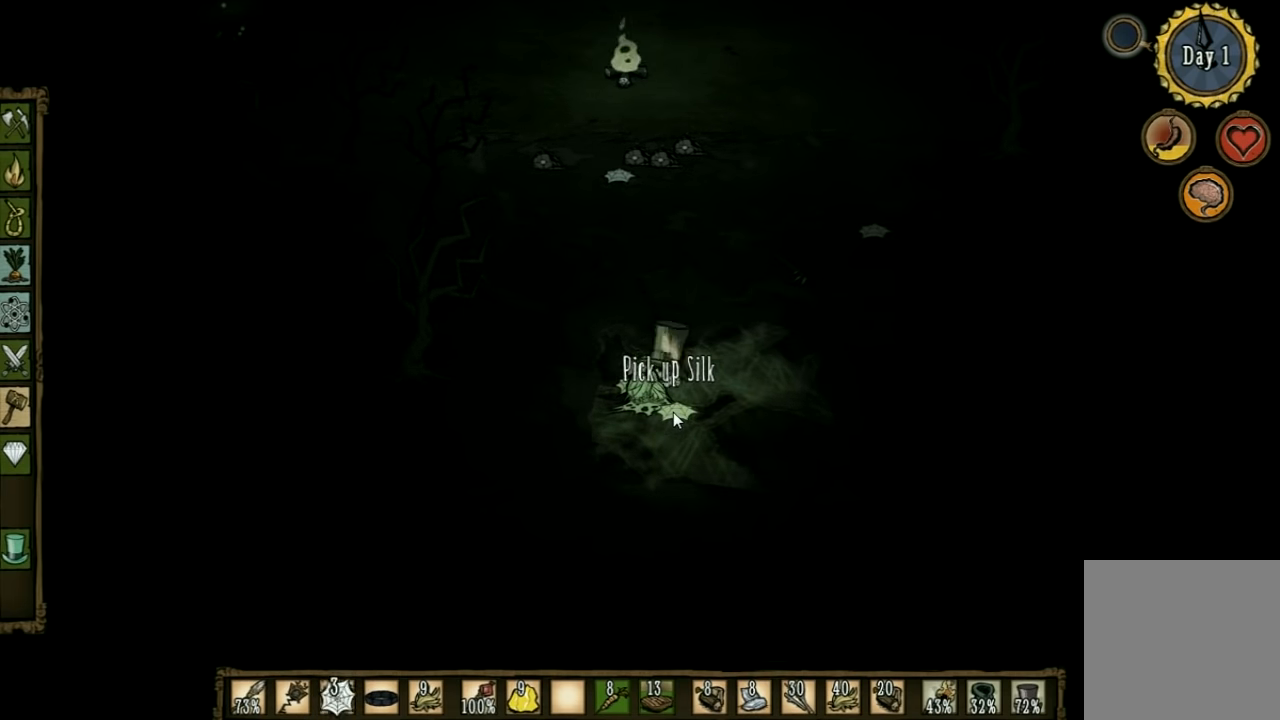
{"keys": ["q"], "events": [[233, "q", "down"], [333, "q", "up"], [433, "q", "down"]]}
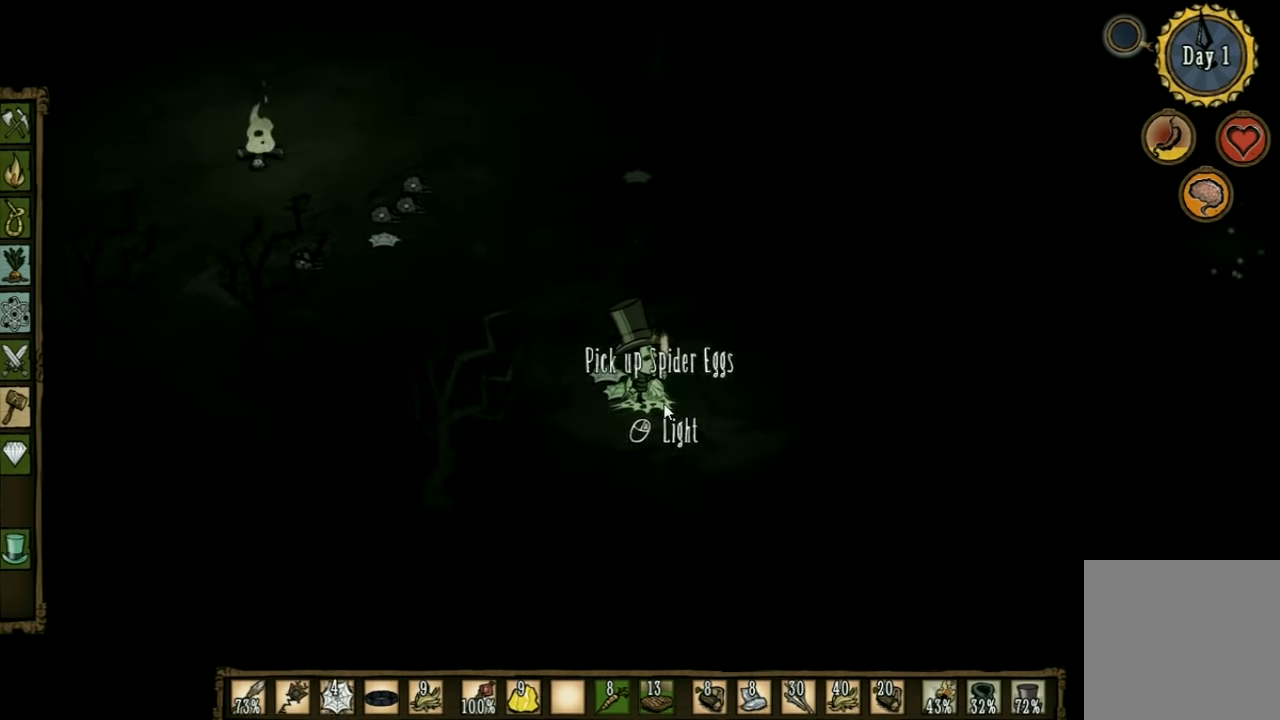
{"keys": [], "events": [[33, "q", "up"], [200, "a", "down"], [500, "a", "up"]]}
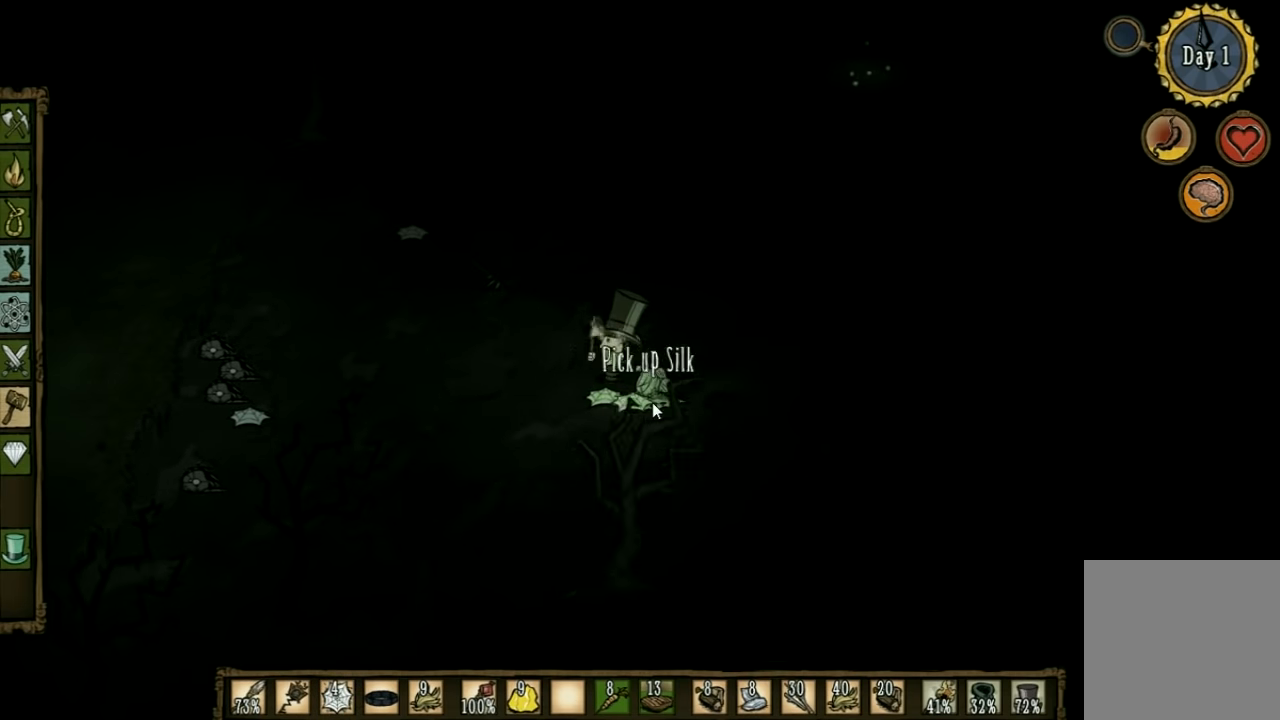
{"keys": ["f"], "events": [[233, "f", "down"]]}
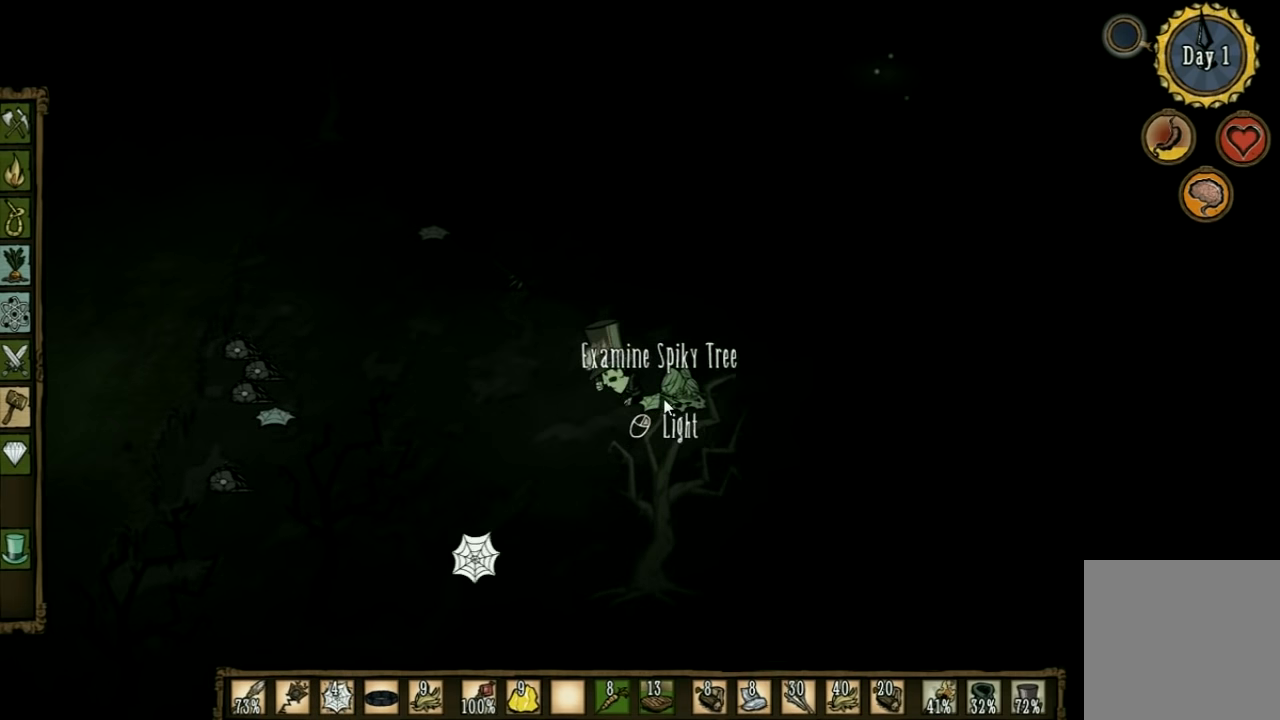
{"keys": ["a"], "events": [[367, "f", "up"], [500, "a", "down"]]}
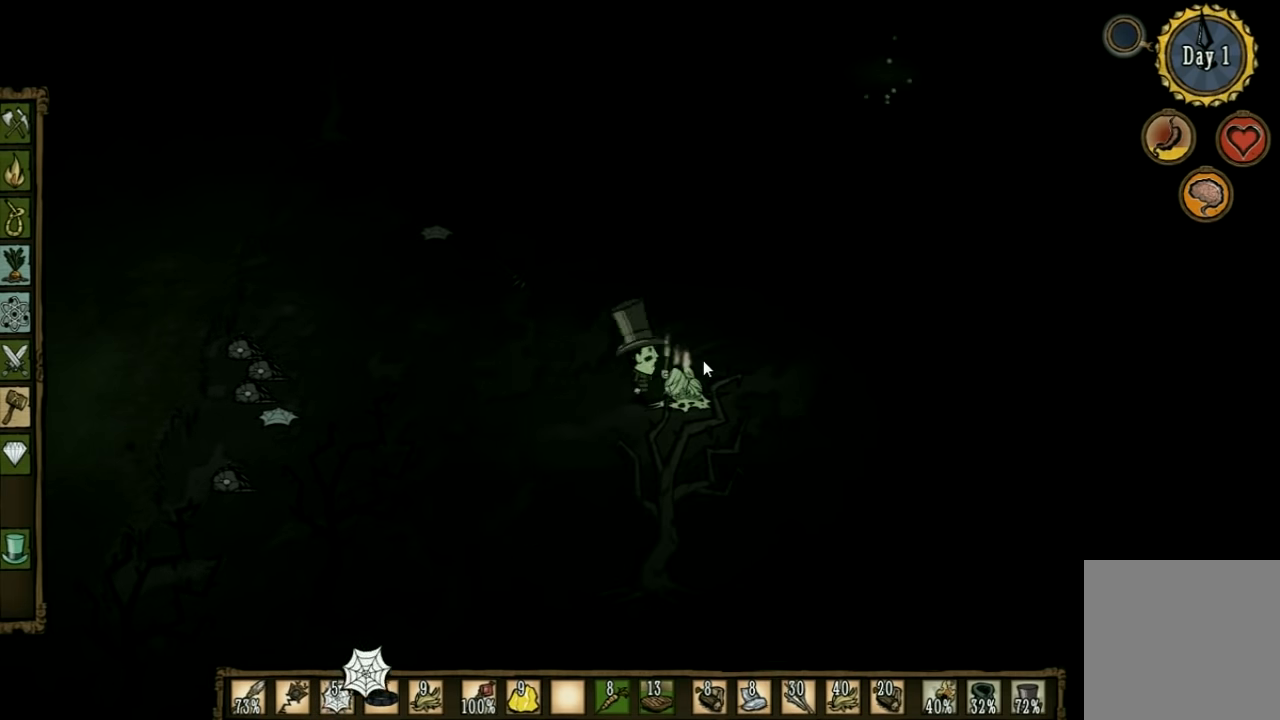
{"keys": ["e"], "events": [[333, "a", "up"], [433, "e", "down"]]}
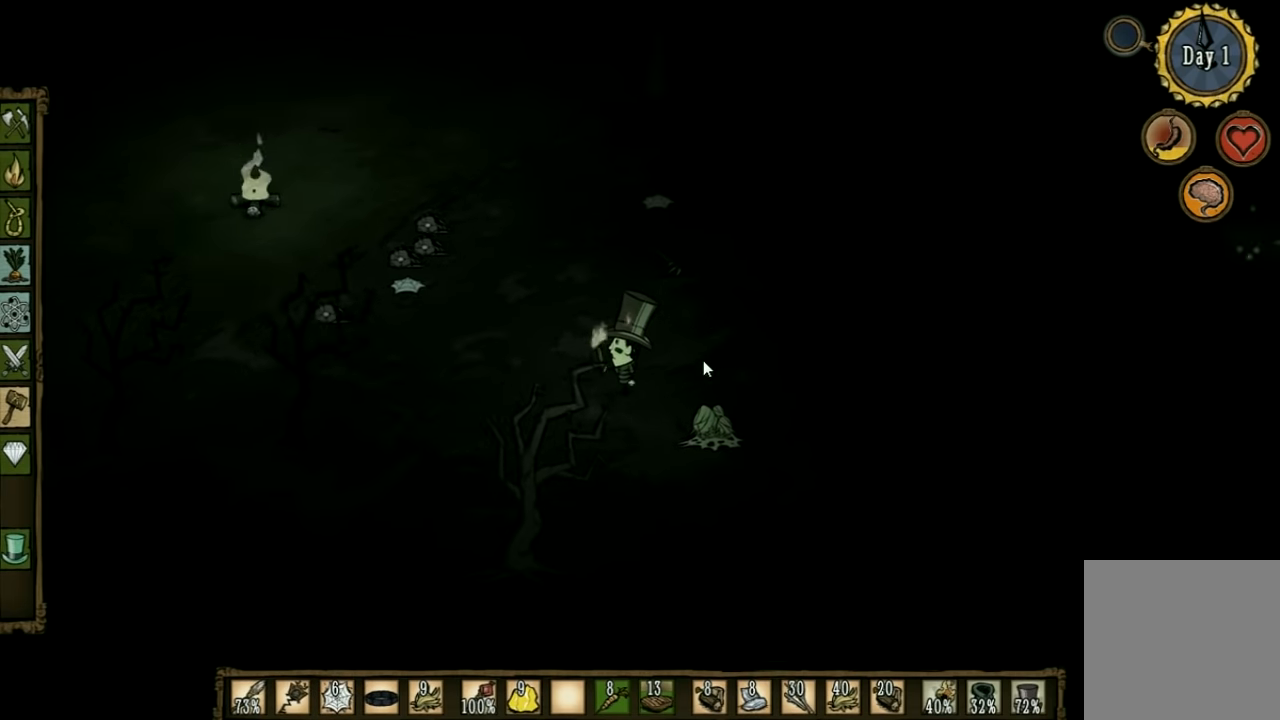
{"keys": [], "events": [[33, "e", "up"]]}
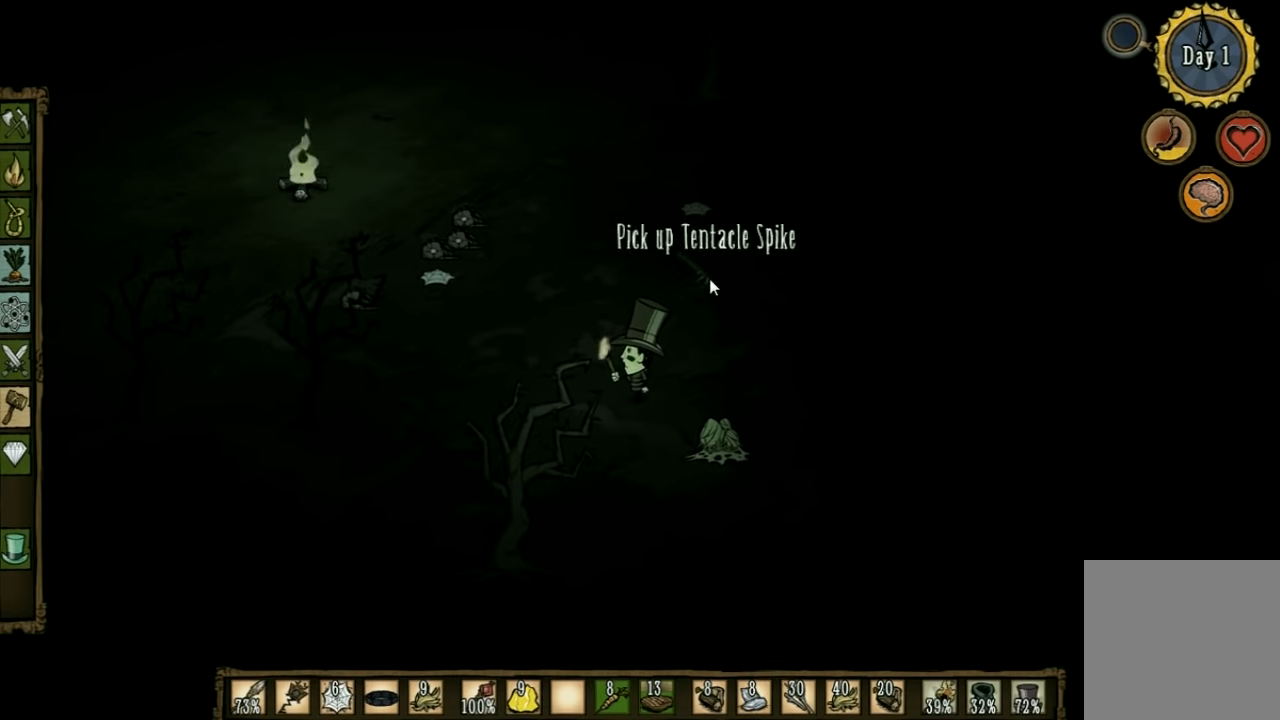
{"keys": [], "events": []}
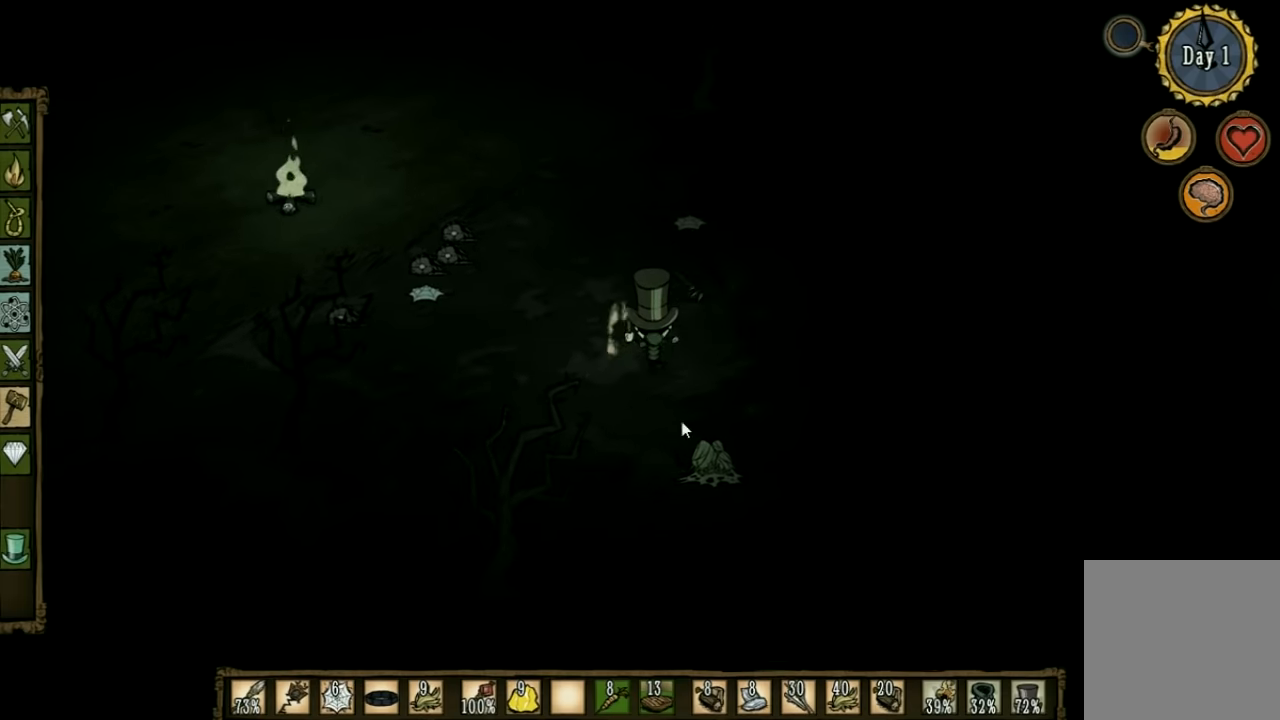
{"keys": [], "events": []}
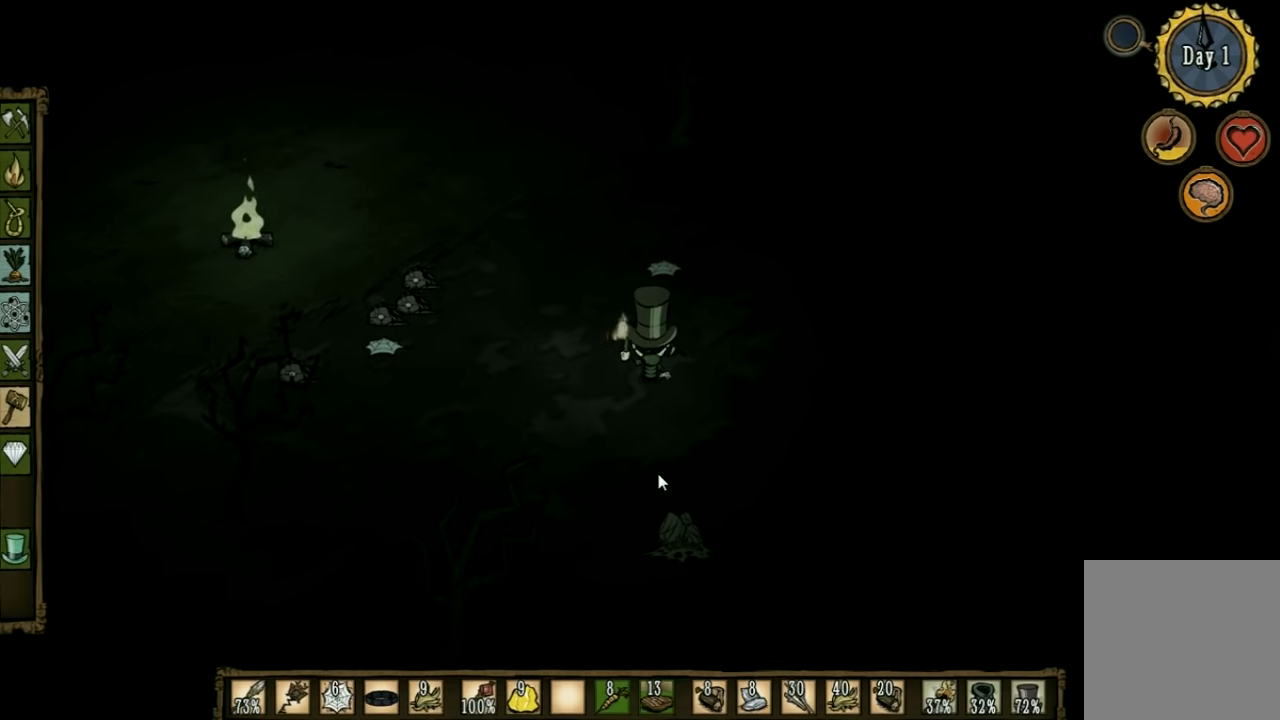
{"keys": ["a", "w"], "events": [[233, "a", "down"], [300, "w", "down"]]}
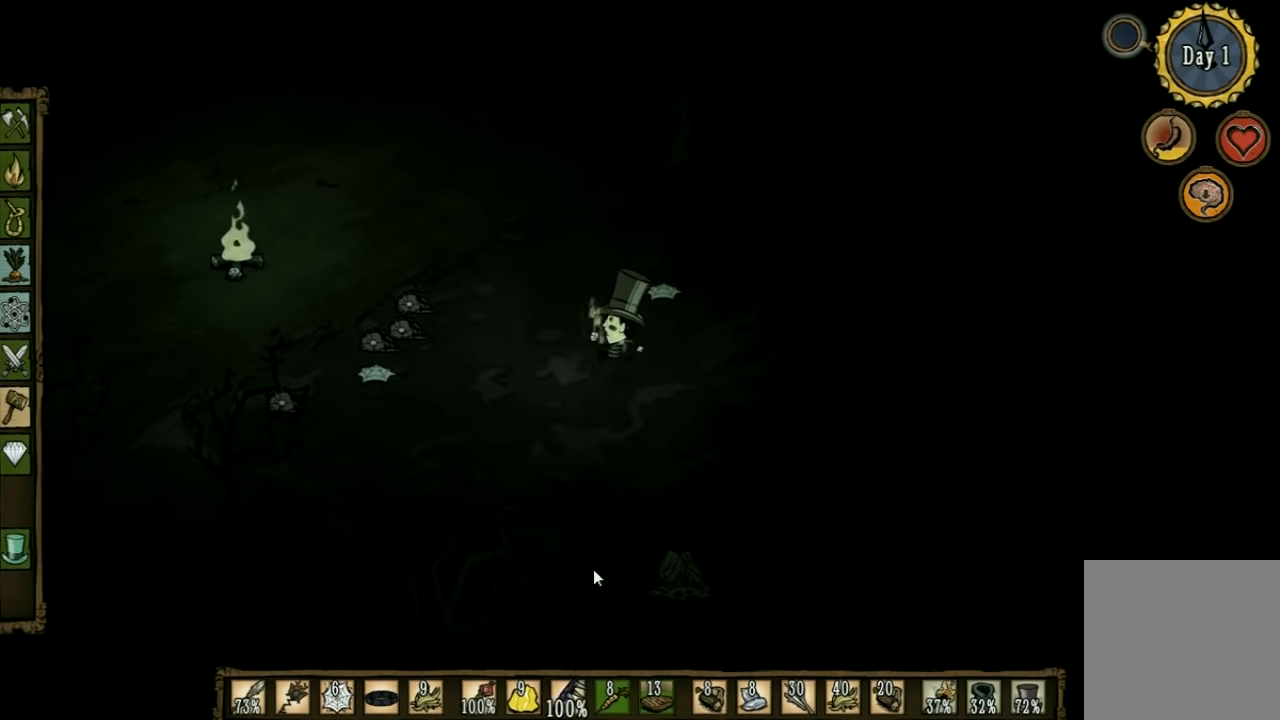
{"keys": ["a"], "events": [[366, "w", "up"]]}
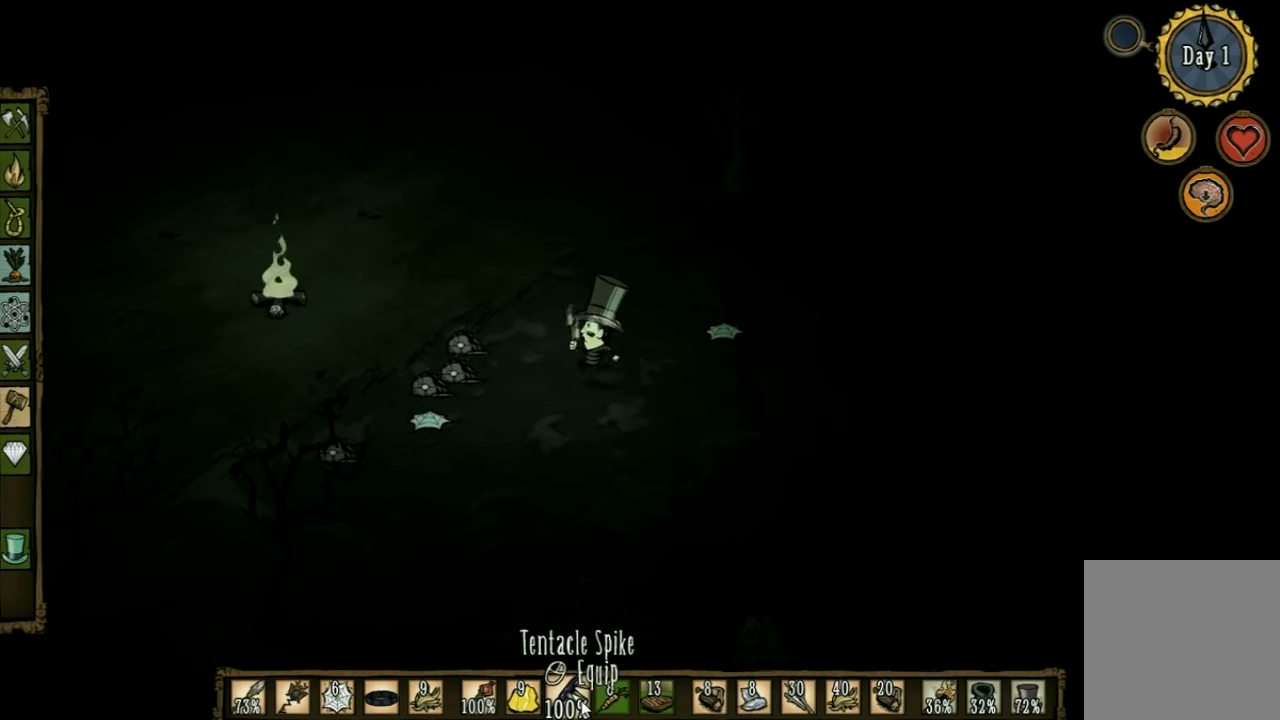
{"keys": ["a"], "events": [[300, "q", "down"], [400, "q", "up"]]}
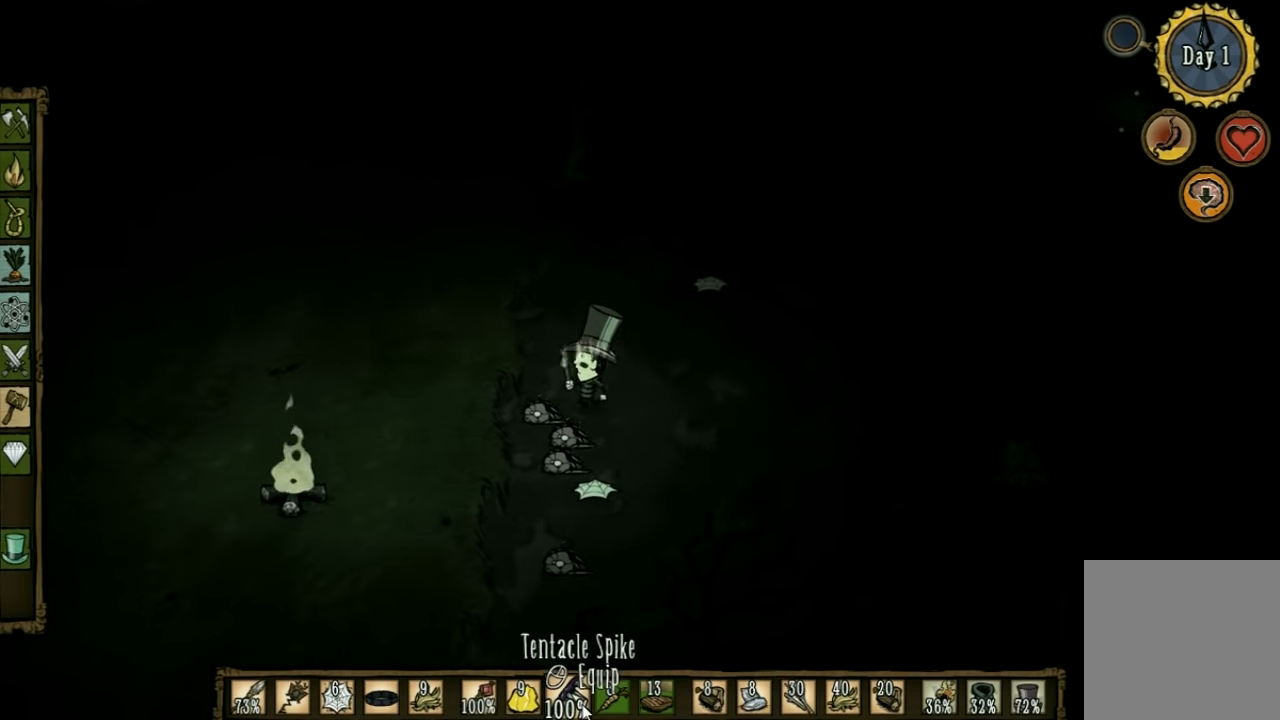
{"keys": ["a"], "events": []}
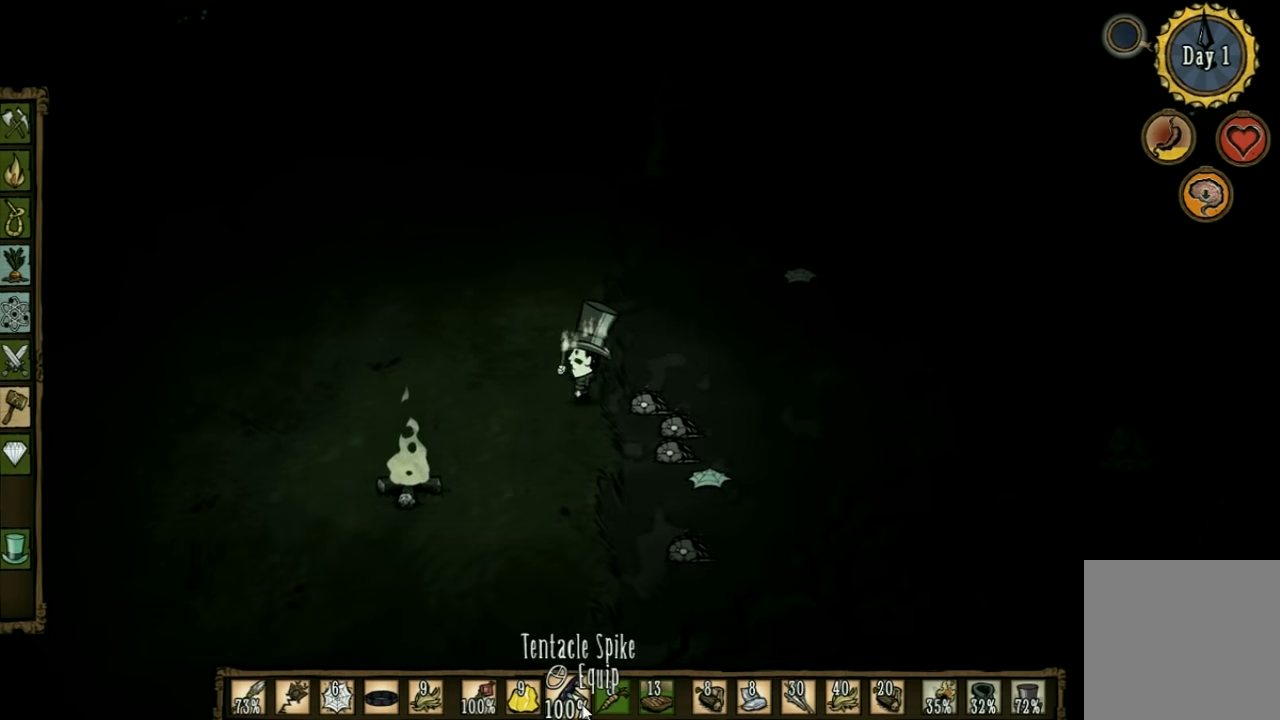
{"keys": ["a", "q"], "events": [[433, "q", "down"]]}